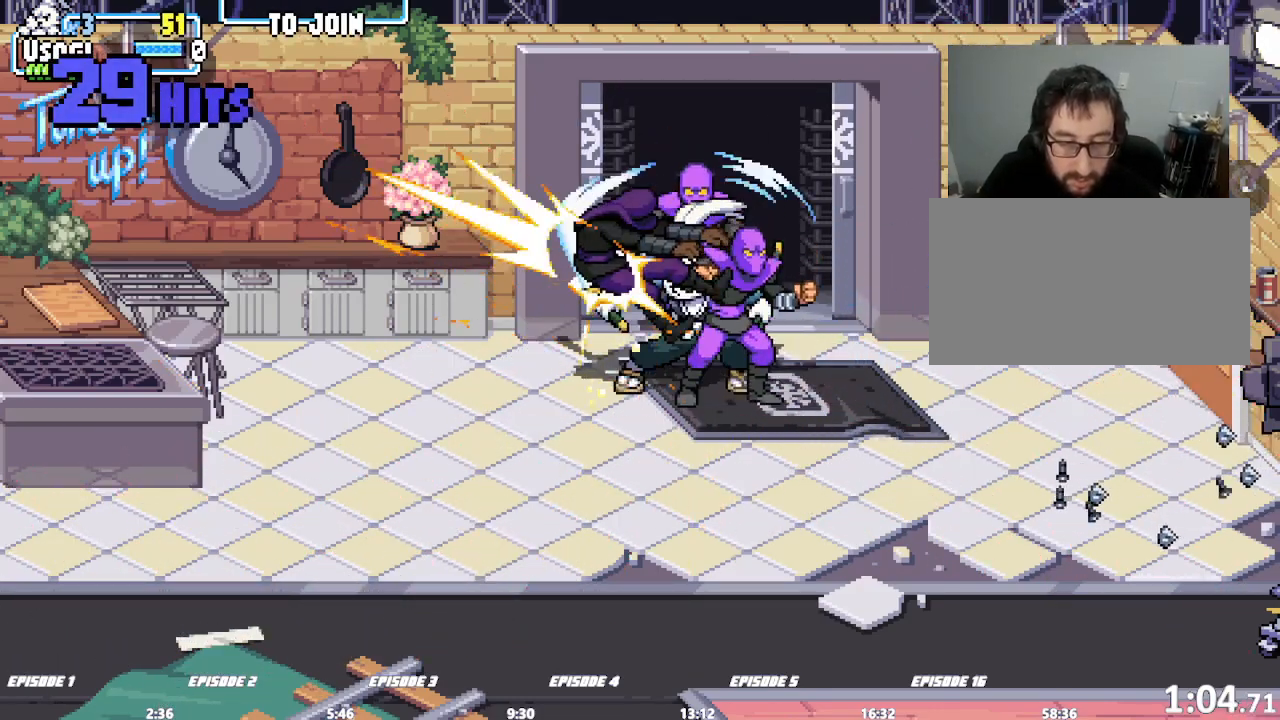
Gameplay with a controller (arcade stick); each line is a JSON object with the inputs held at the frame after it. "events" lists button and stick changes between this image and that frame as [ms after this image, input, new state], when the widget could be followed in between. Not read: CROSS DPAD_RIGHT L1 L2 L3 R3 SQUARE TRIANGLE.
{"buttons": [], "left_stick": "right", "events": [[333, "left_stick", "right"], [400, "left_stick", "center"], [467, "left_stick", "right"]]}
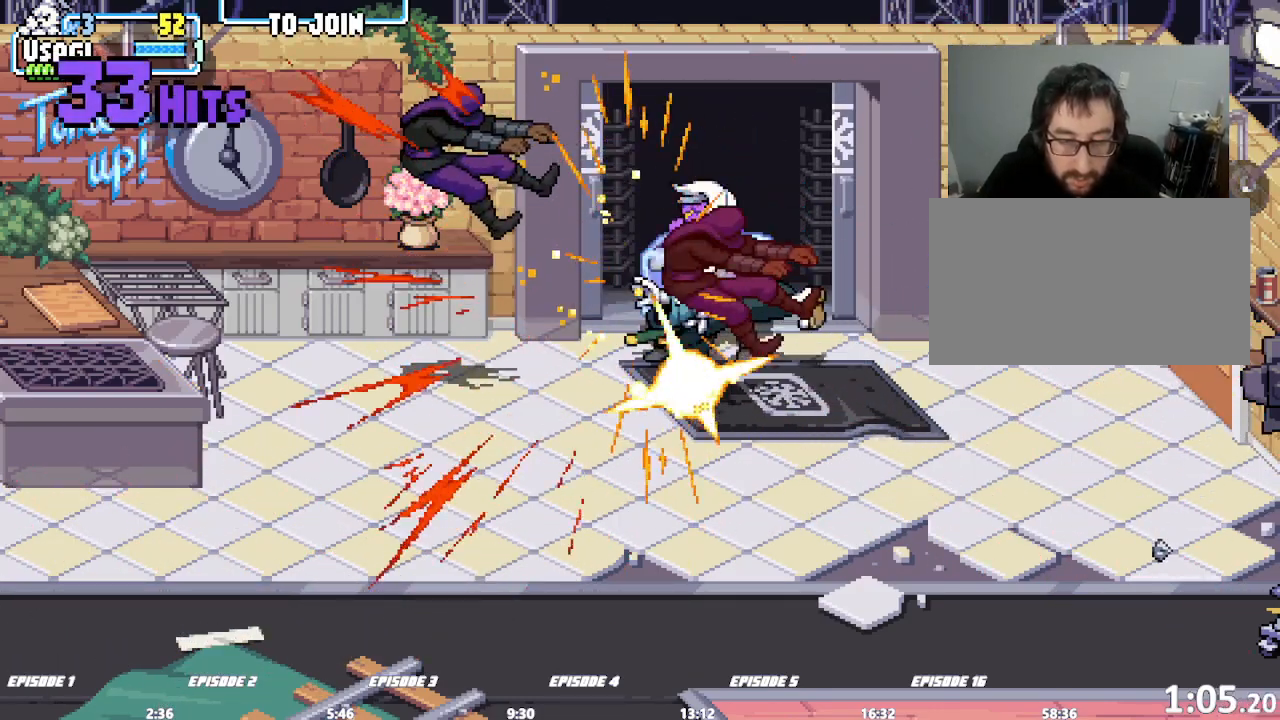
{"buttons": [], "left_stick": "down", "events": [[50, "left_stick", "center"], [117, "left_stick", "right"], [417, "left_stick", "down"]]}
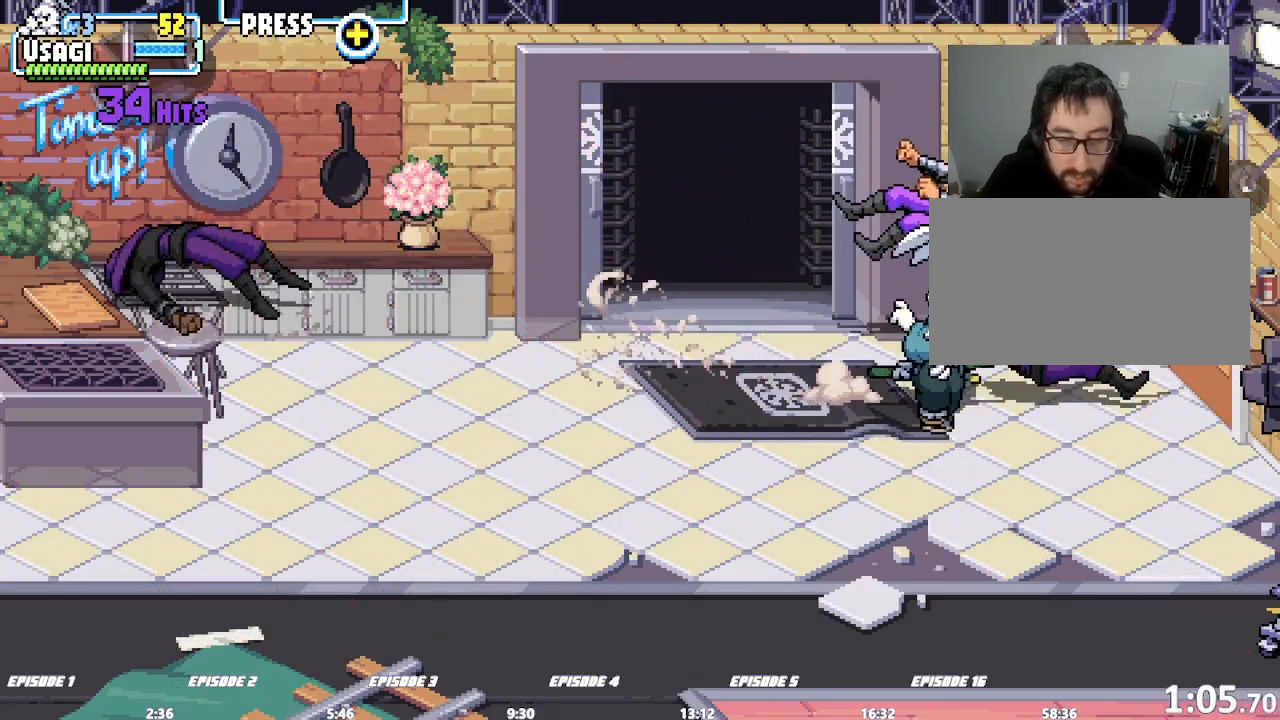
{"buttons": [], "left_stick": "up", "events": [[117, "left_stick", "center"], [367, "left_stick", "up"]]}
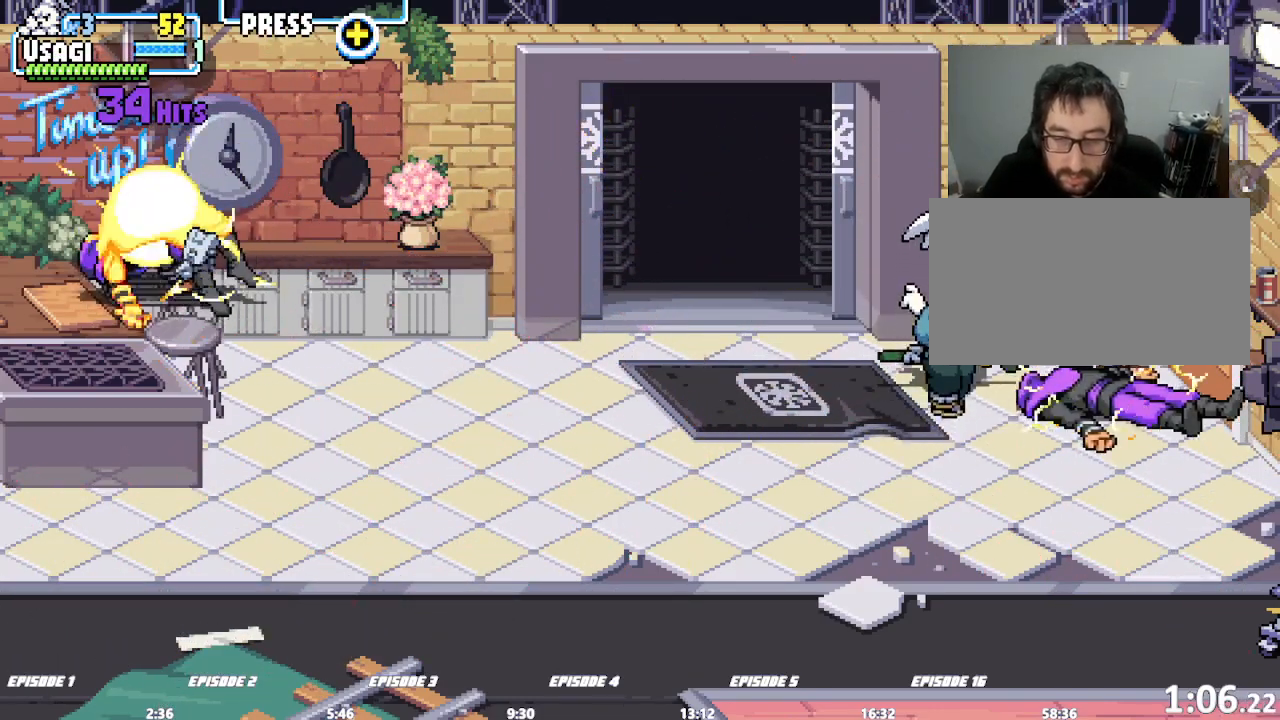
{"buttons": [], "left_stick": "center"}
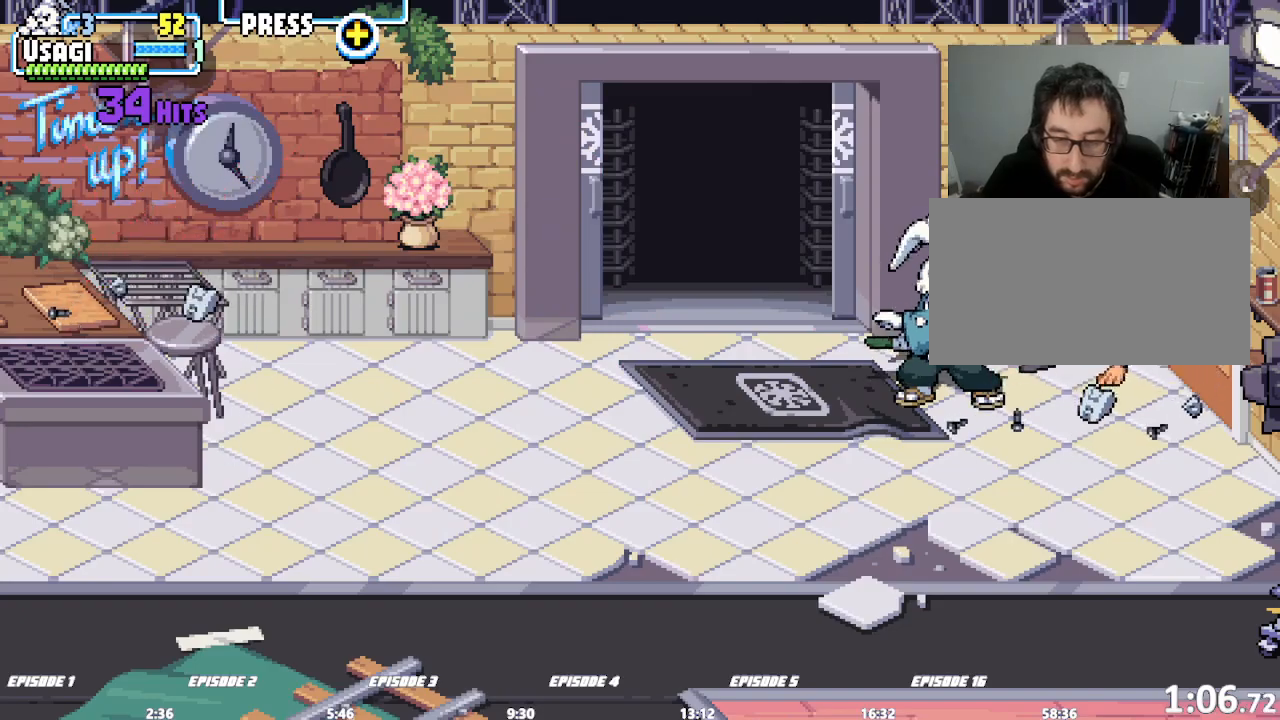
{"buttons": [], "left_stick": "down-right"}
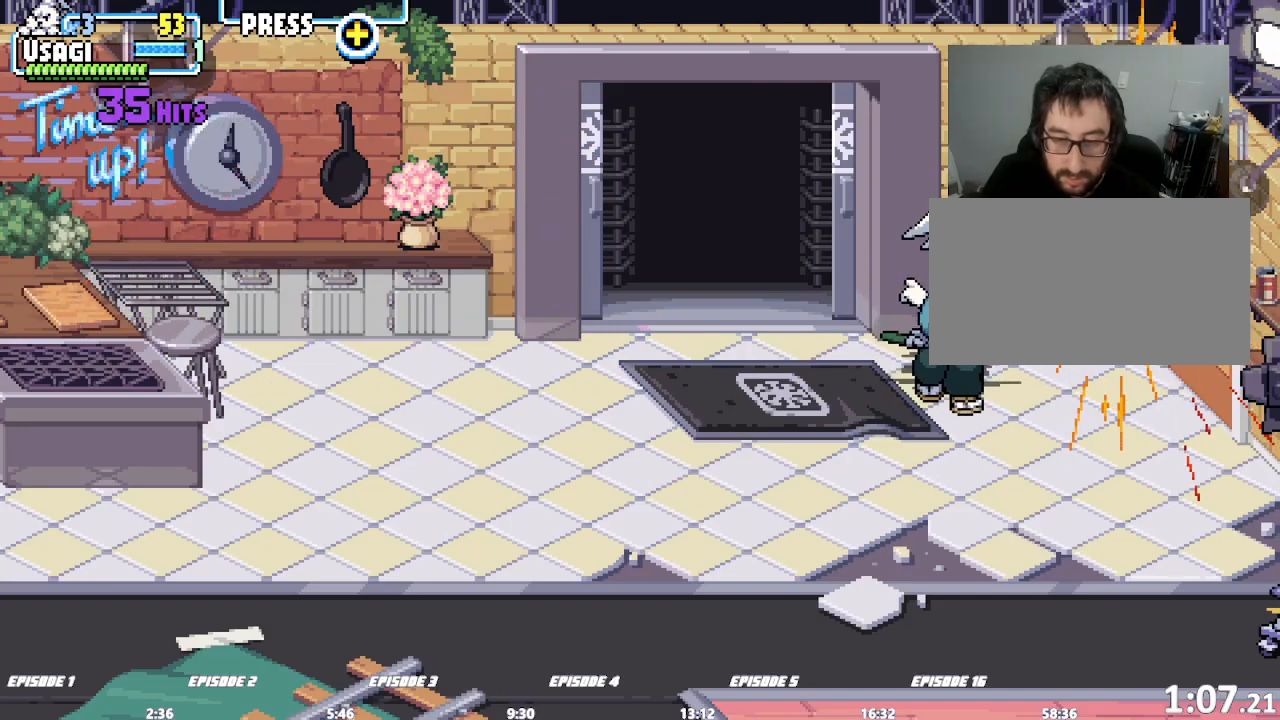
{"buttons": [], "left_stick": "down"}